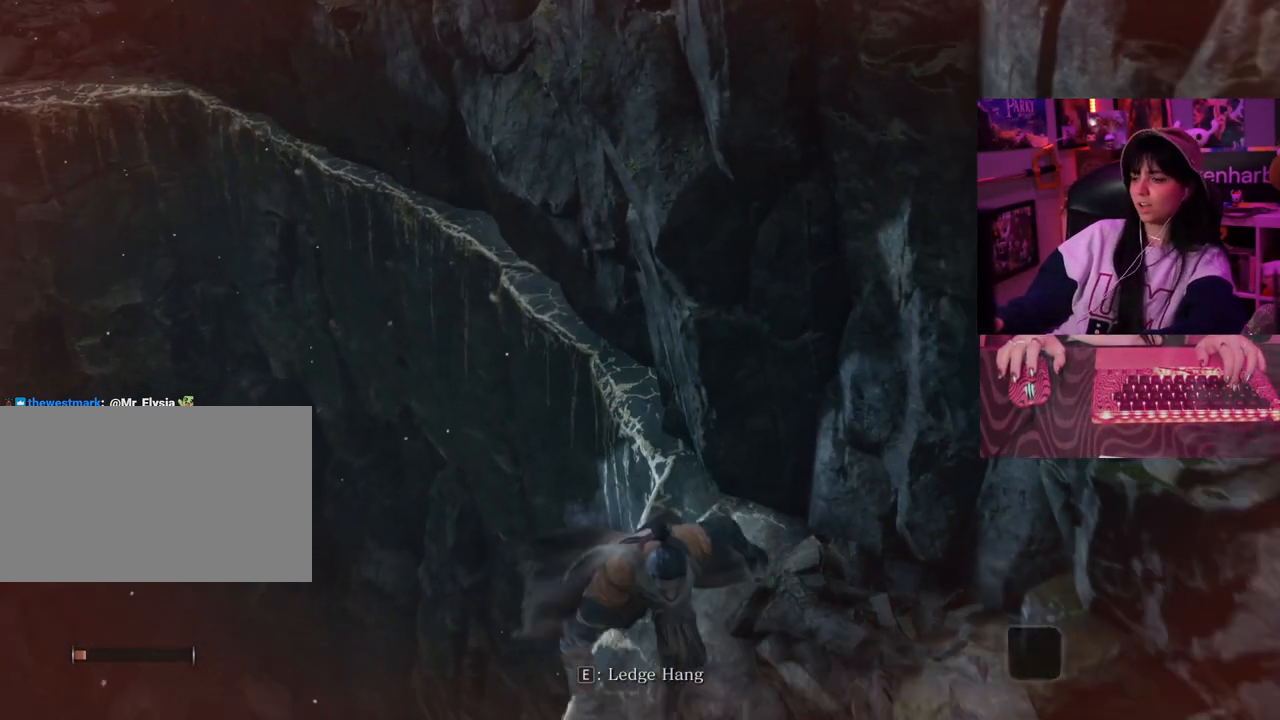
Gameplay with keyboard and mouse; each line is a JSON object with the keys and mouse buttons held at the frame after it. "events" lists presses ("down") and releases ("up") of "1", "2", "3", "4", "5", "a", "alt", "c", "caps_lock", "ctrl", "d", "e", "f", "g", "q", "r", "s", "shift", "space", "t", "tab", "v", "w", "x", "z" and "mouse_wheel" between this image and that frame as [ms after this image, input, new state], when the widget could be followed in between. "mouse_wheel" = the "wheel" button of the "mouse" list. No other keys are recorded. "wheel" means that the mouse wheel is clicked or scrolled. Not read: mouse_move.
{"keys": [], "mouse": [], "events": [[267, "d", "down"], [400, "s", "up"], [450, "d", "up"]]}
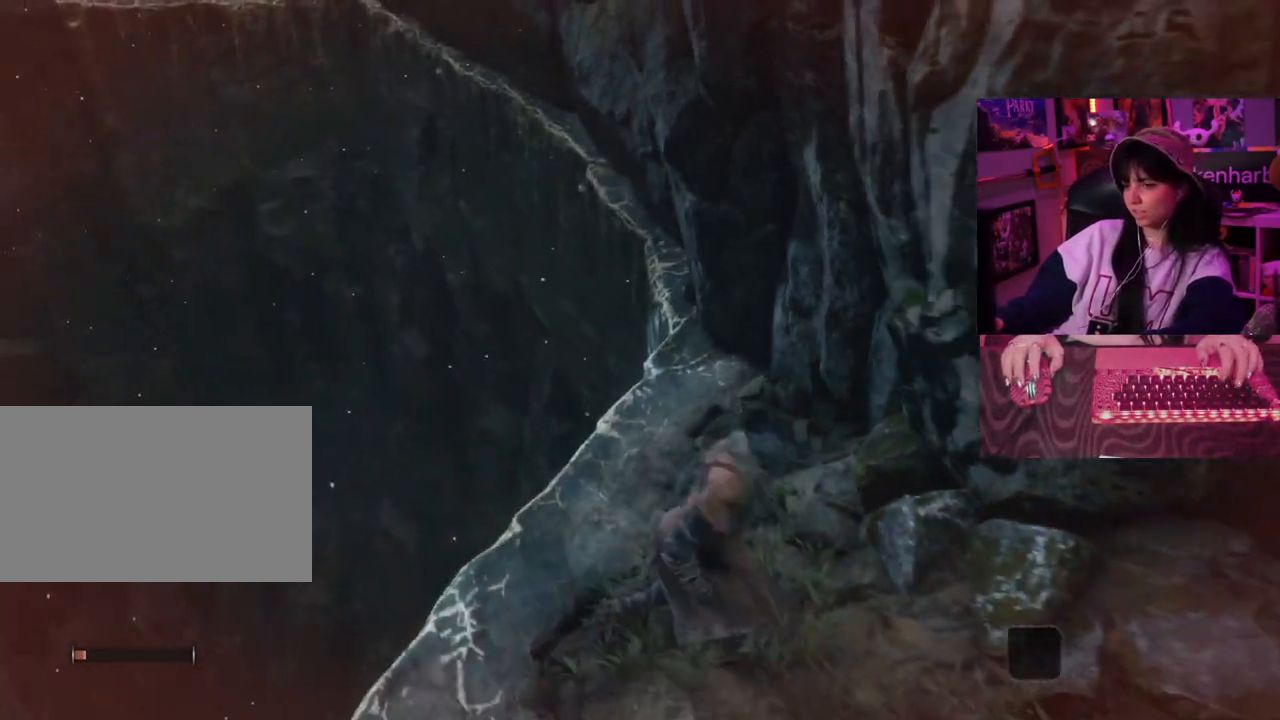
{"keys": ["w"], "mouse": [], "events": [[83, "w", "down"]]}
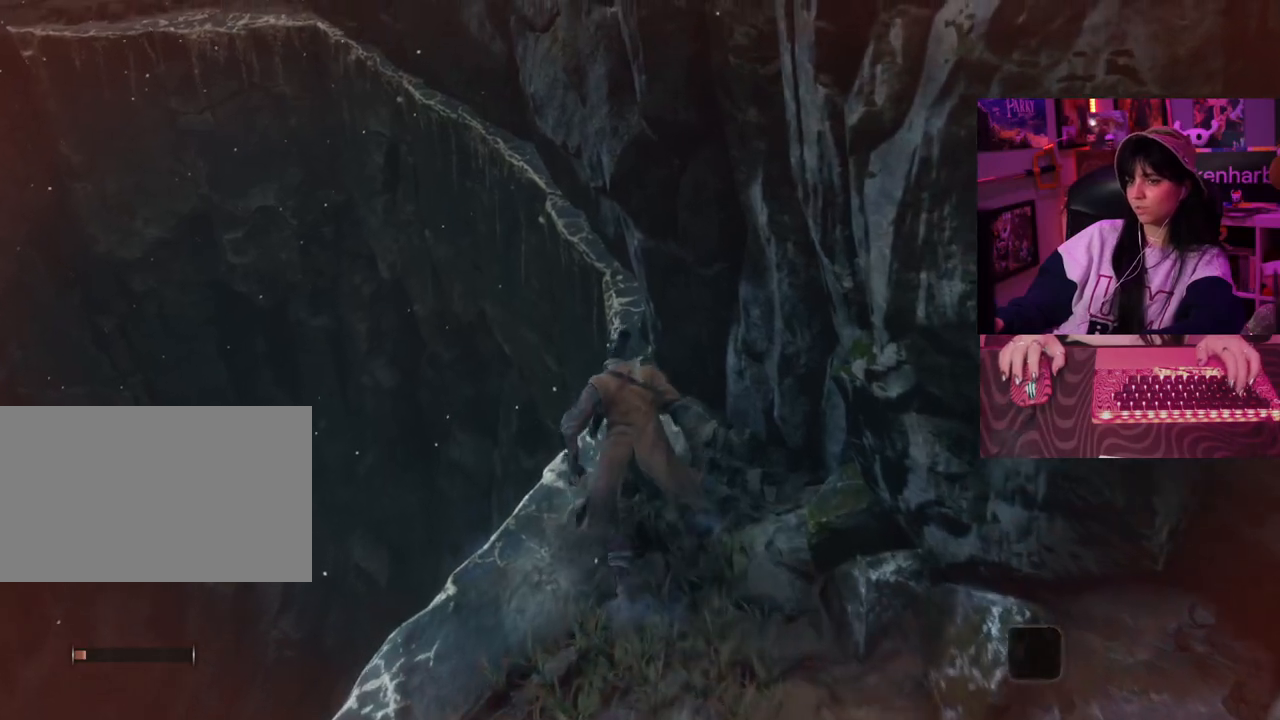
{"keys": [], "mouse": [], "events": [[333, "e", "down"], [483, "e", "up"], [483, "w", "up"]]}
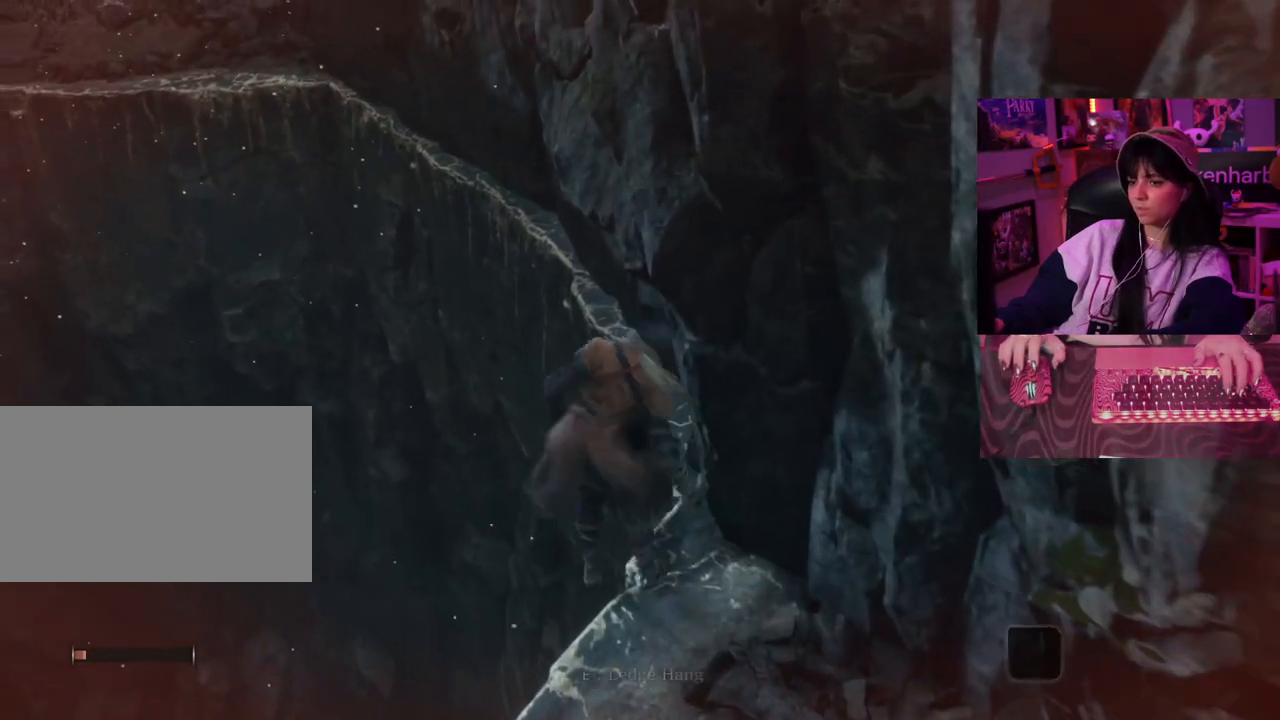
{"keys": [], "mouse": [], "events": []}
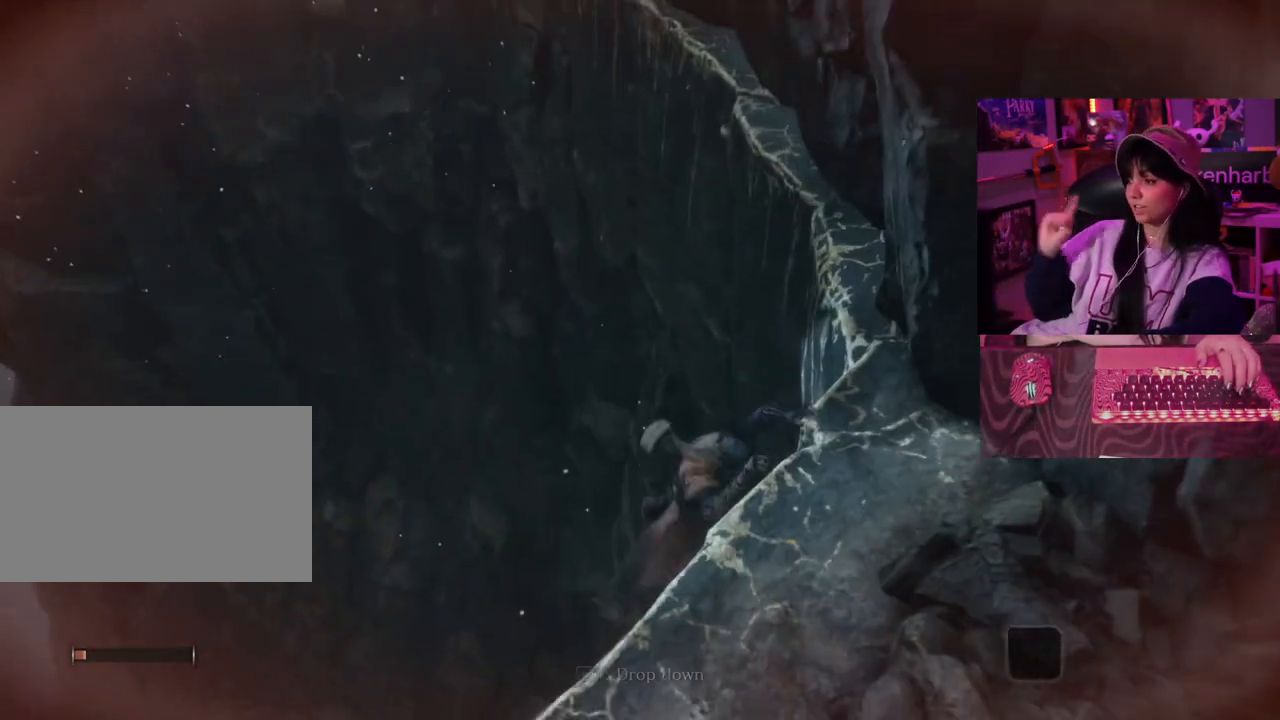
{"keys": [], "mouse": [], "events": []}
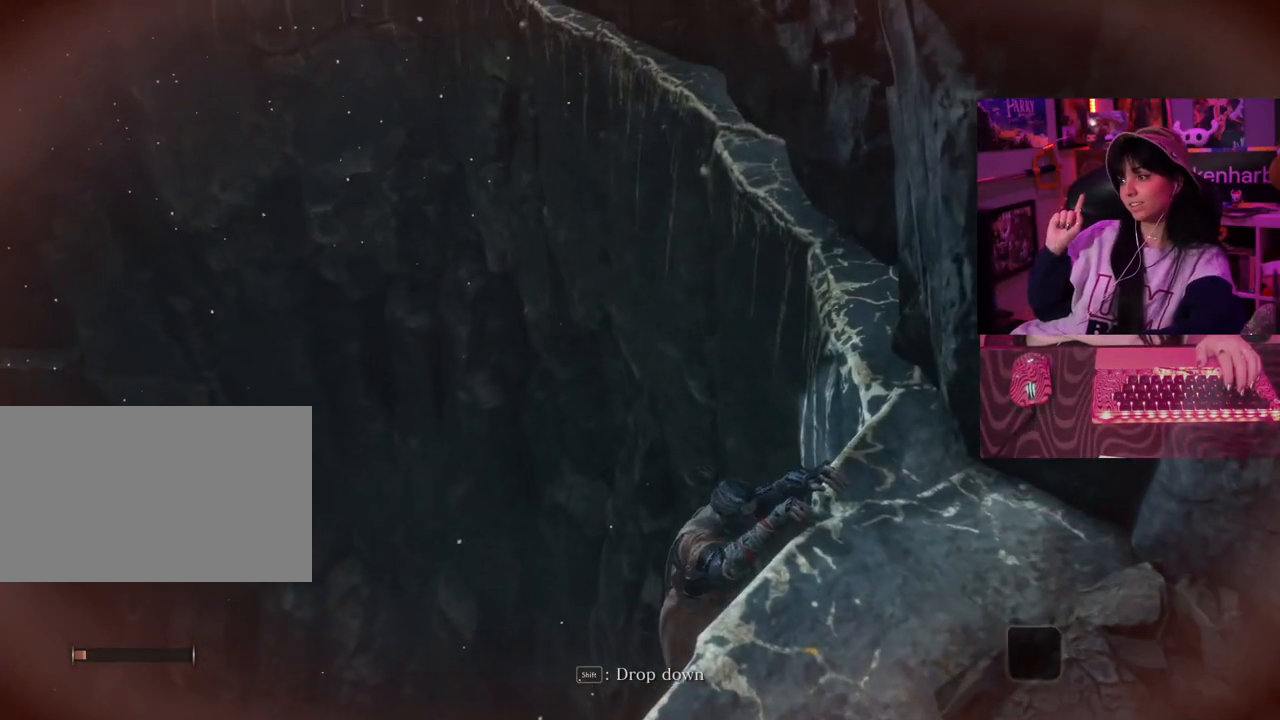
{"keys": [], "mouse": [], "events": []}
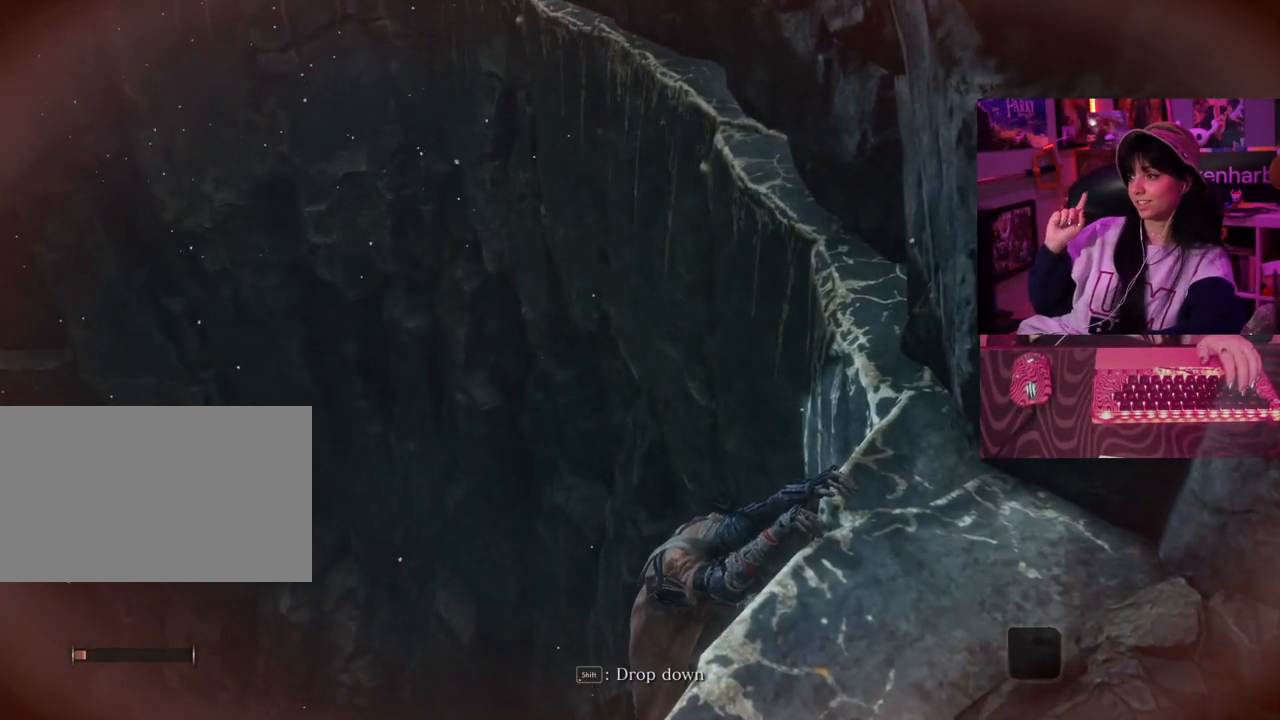
{"keys": [], "mouse": [], "events": []}
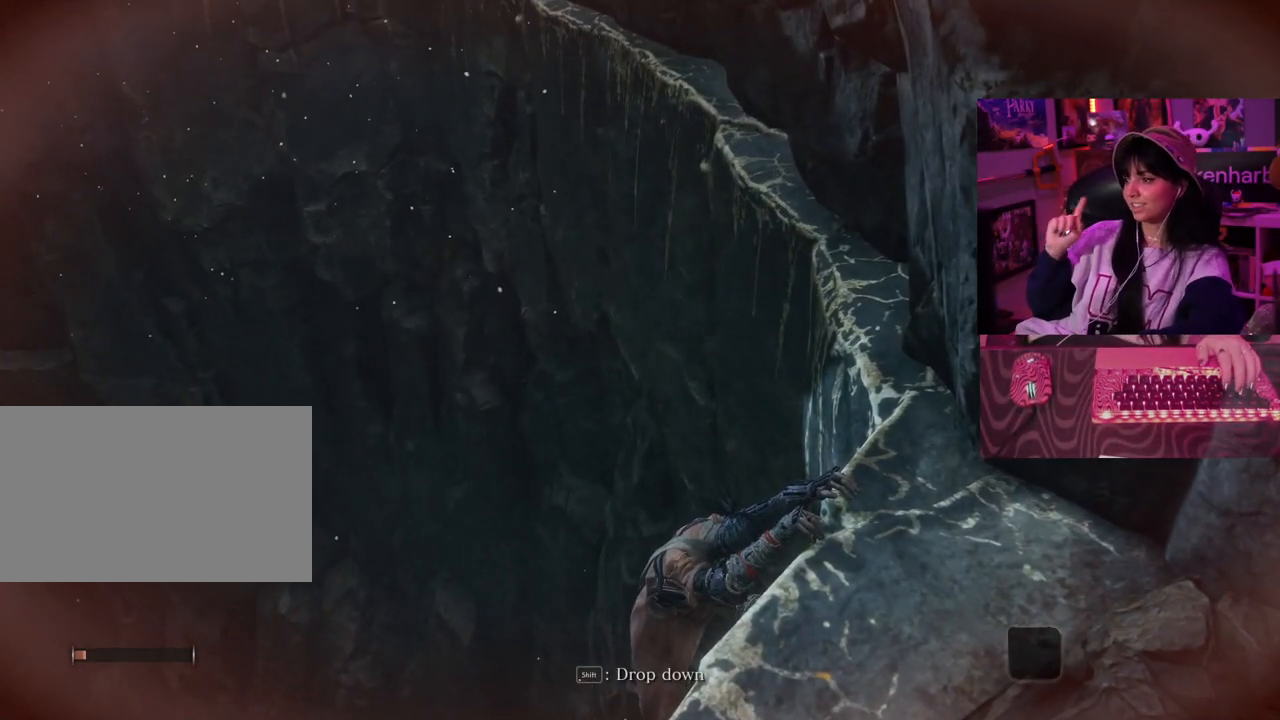
{"keys": [], "mouse": [], "events": []}
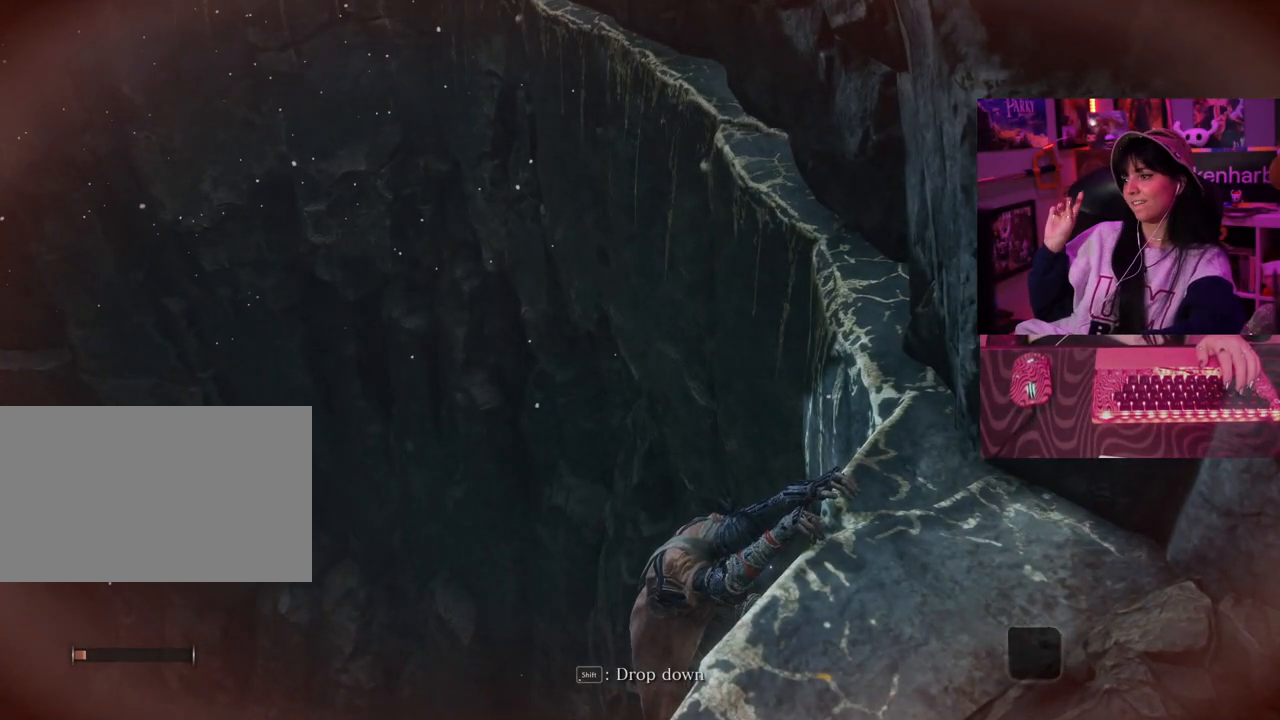
{"keys": [], "mouse": [], "events": []}
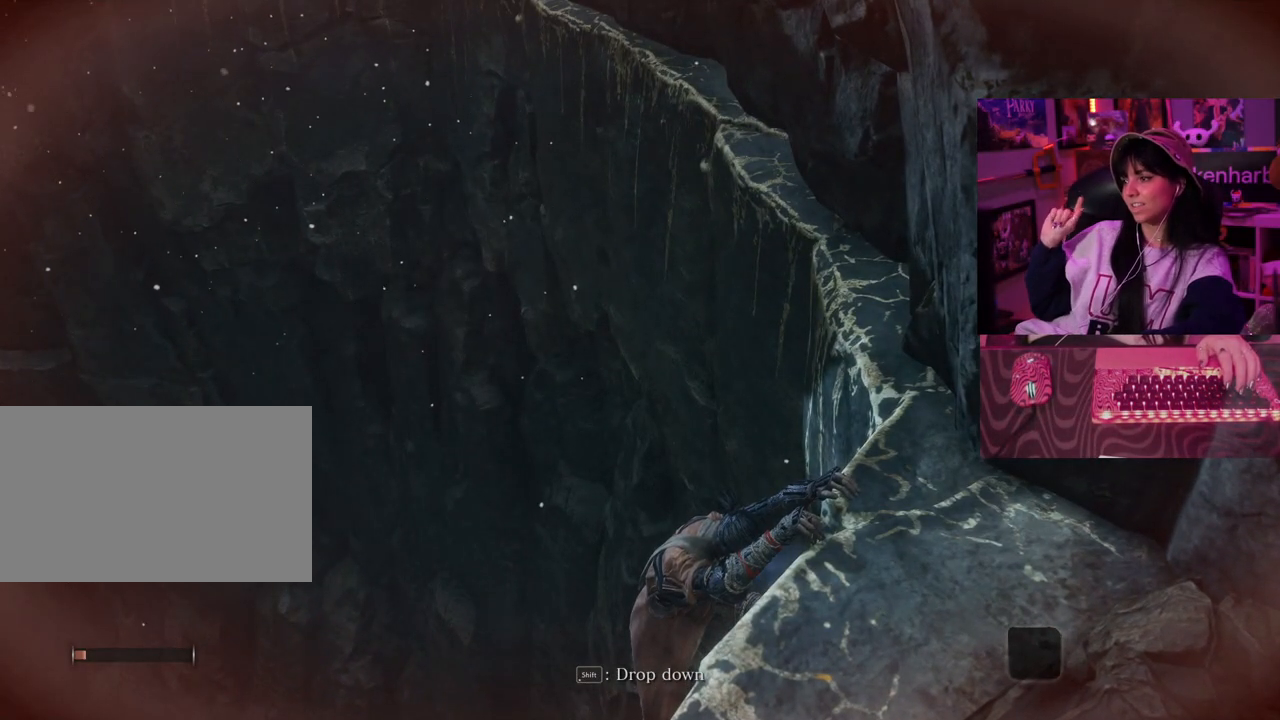
{"keys": [], "mouse": [], "events": []}
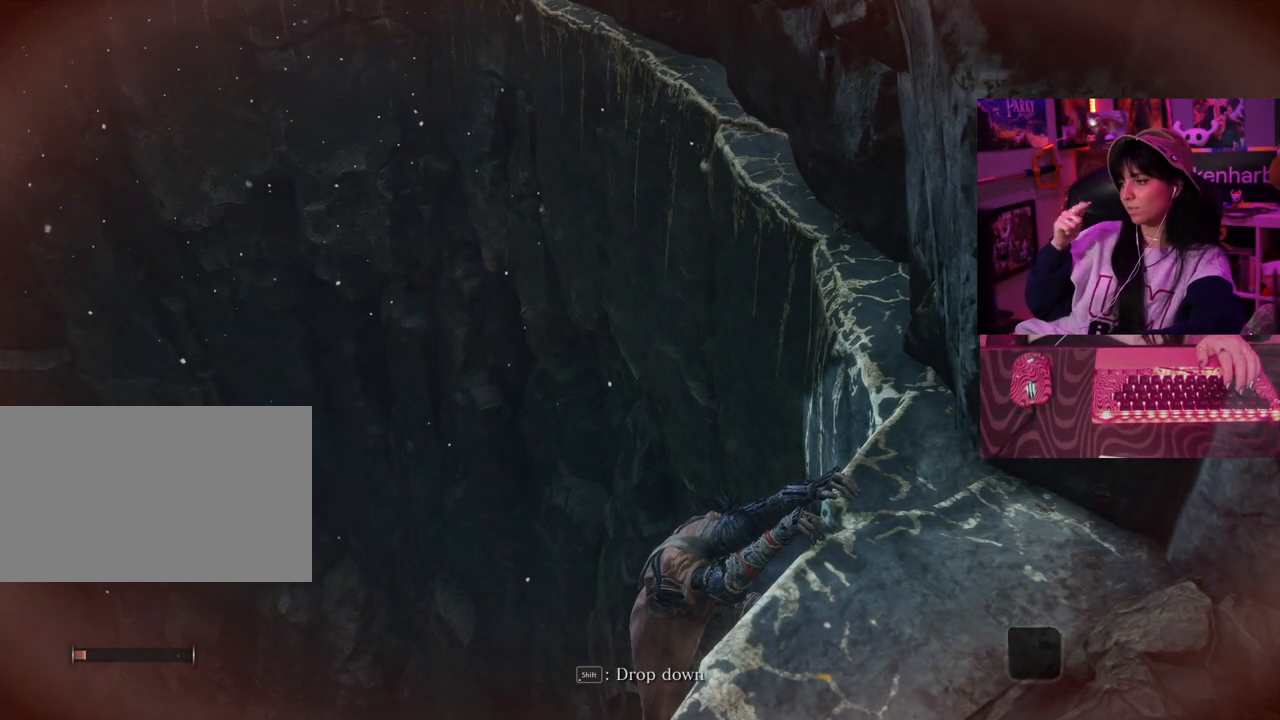
{"keys": [], "mouse": [], "events": []}
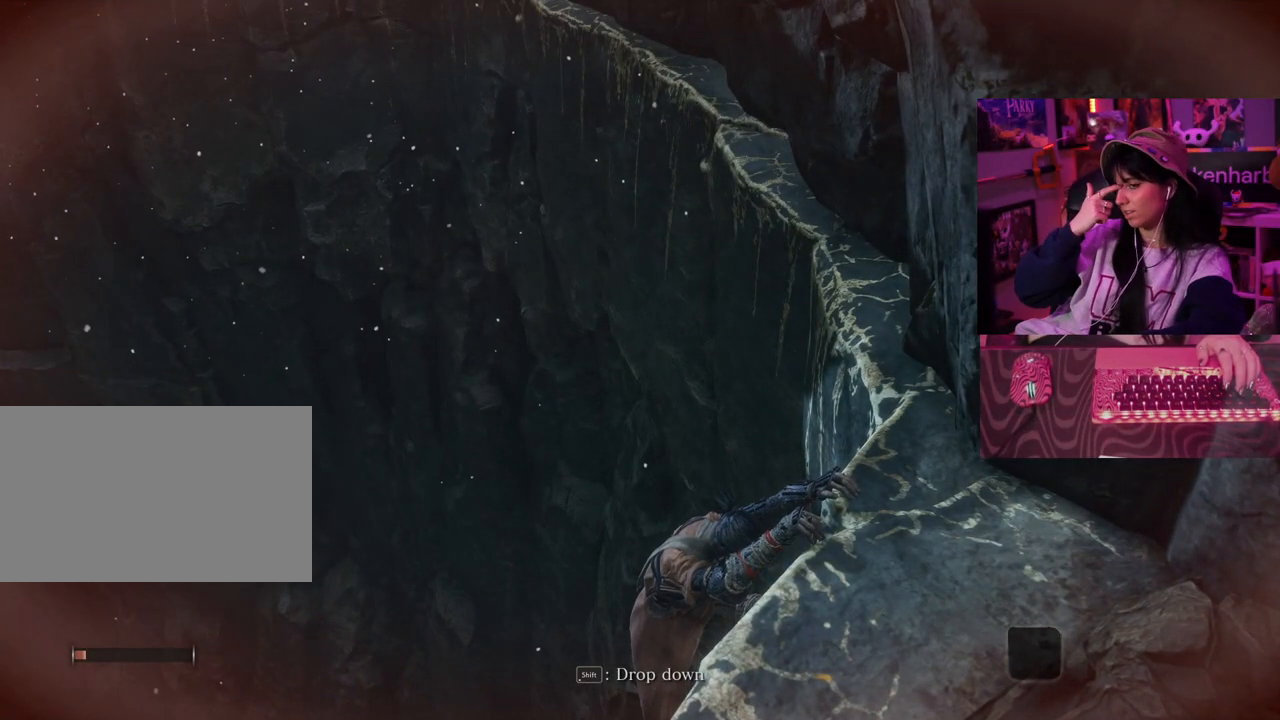
{"keys": [], "mouse": [], "events": []}
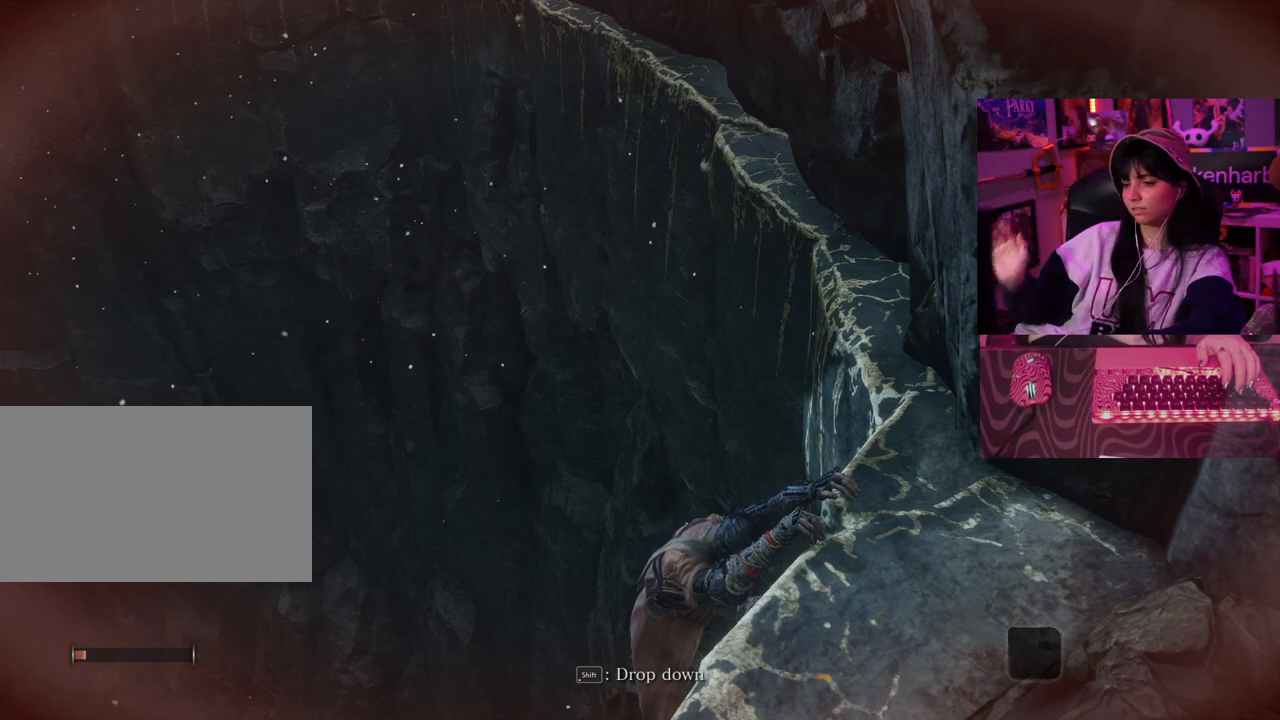
{"keys": ["w"], "mouse": [], "events": [[483, "w", "down"]]}
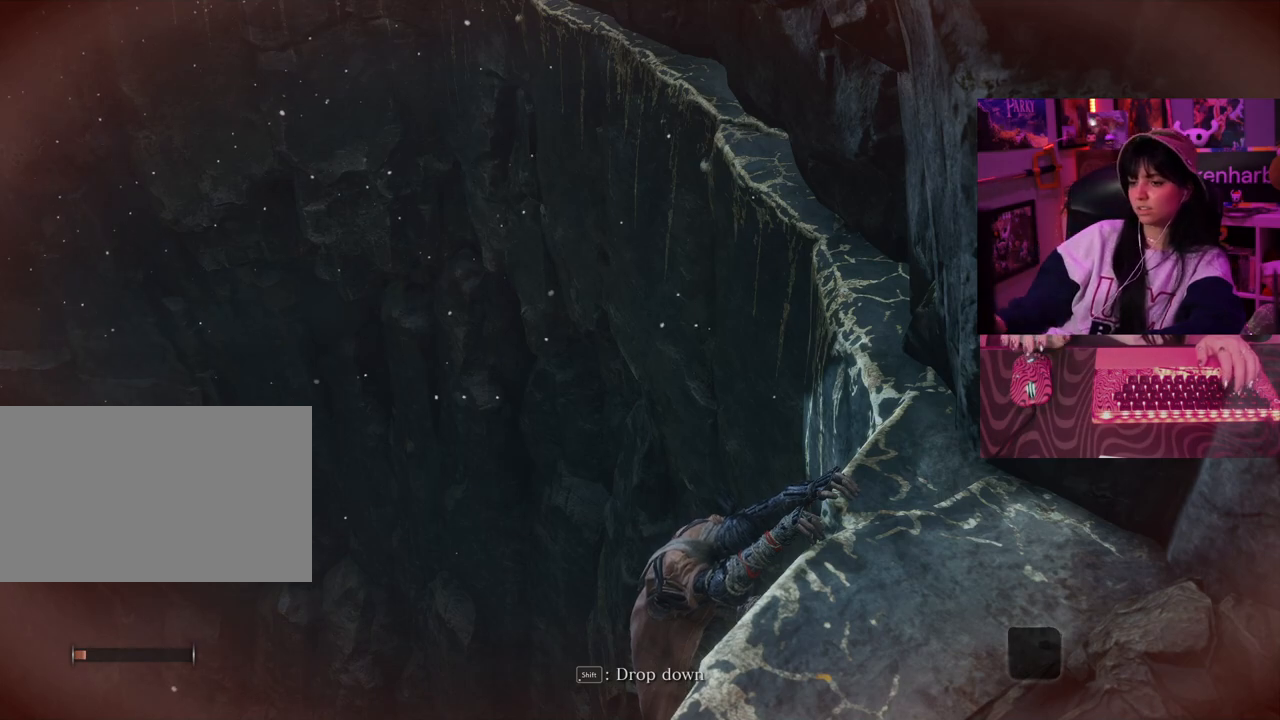
{"keys": ["w"], "mouse": [], "events": []}
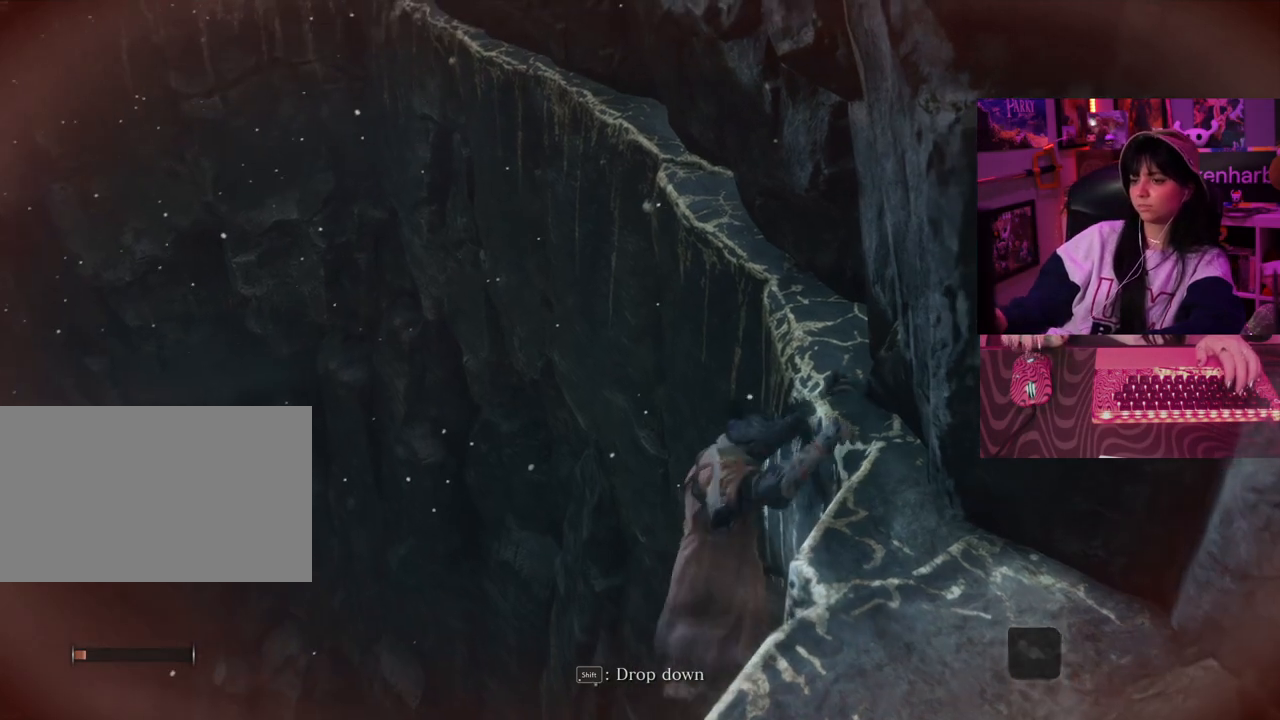
{"keys": ["w"], "mouse": [], "events": []}
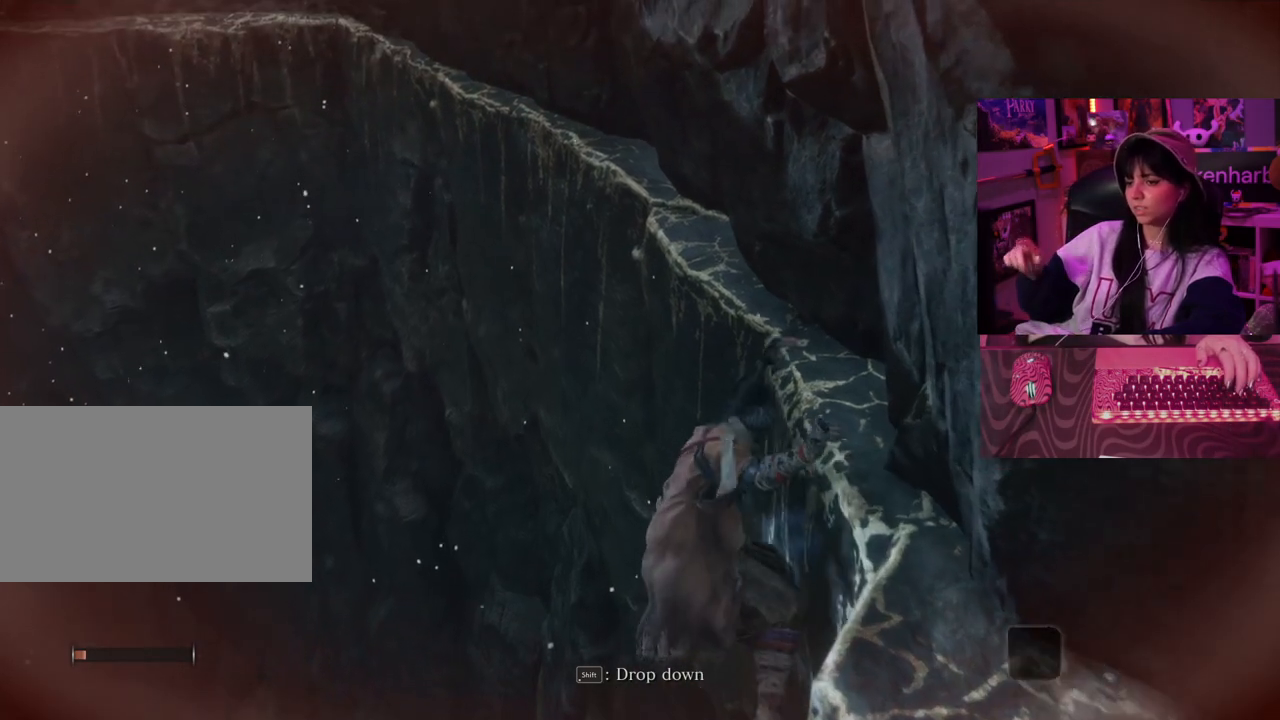
{"keys": ["w"], "mouse": [], "events": []}
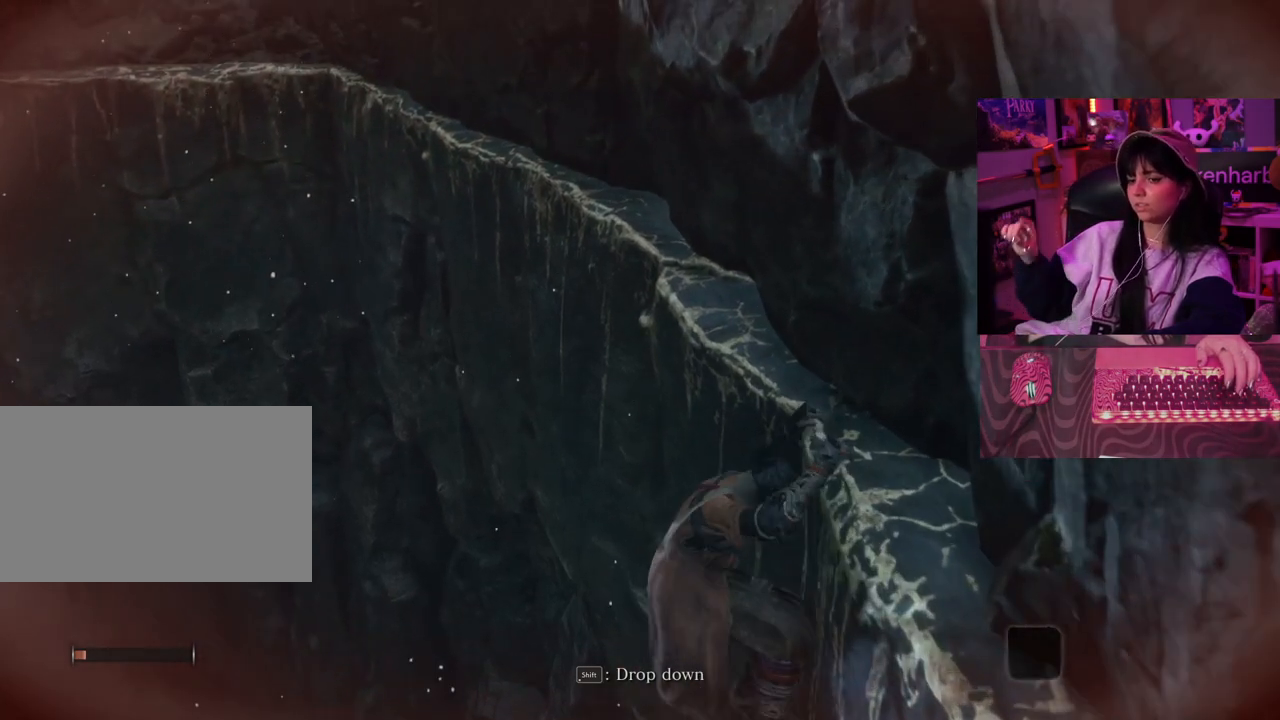
{"keys": [], "mouse": [], "events": [[317, "w", "up"]]}